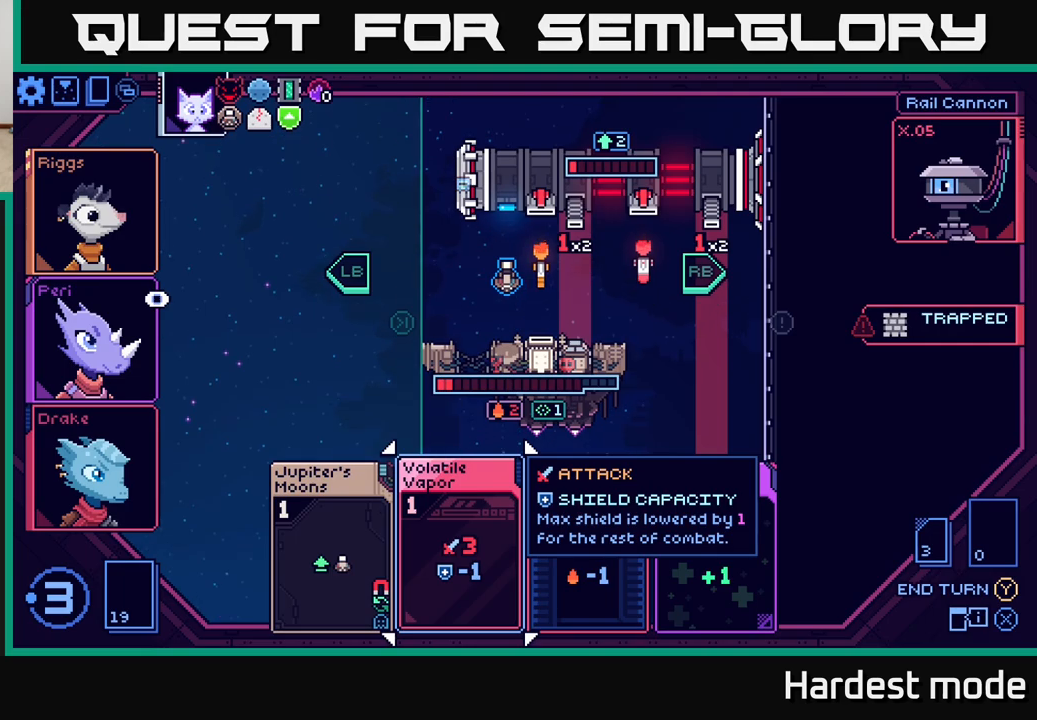
Gameplay with a controller (Xbox layout); each line is a JSON object with the inputs held at the frame after it. "events" lists button and stick changes between this image and that frame as [ms after this image, input, new state], when the widget could be followed in between.
{"buttons": [], "left_stick": "center", "right_stick": "center", "events": []}
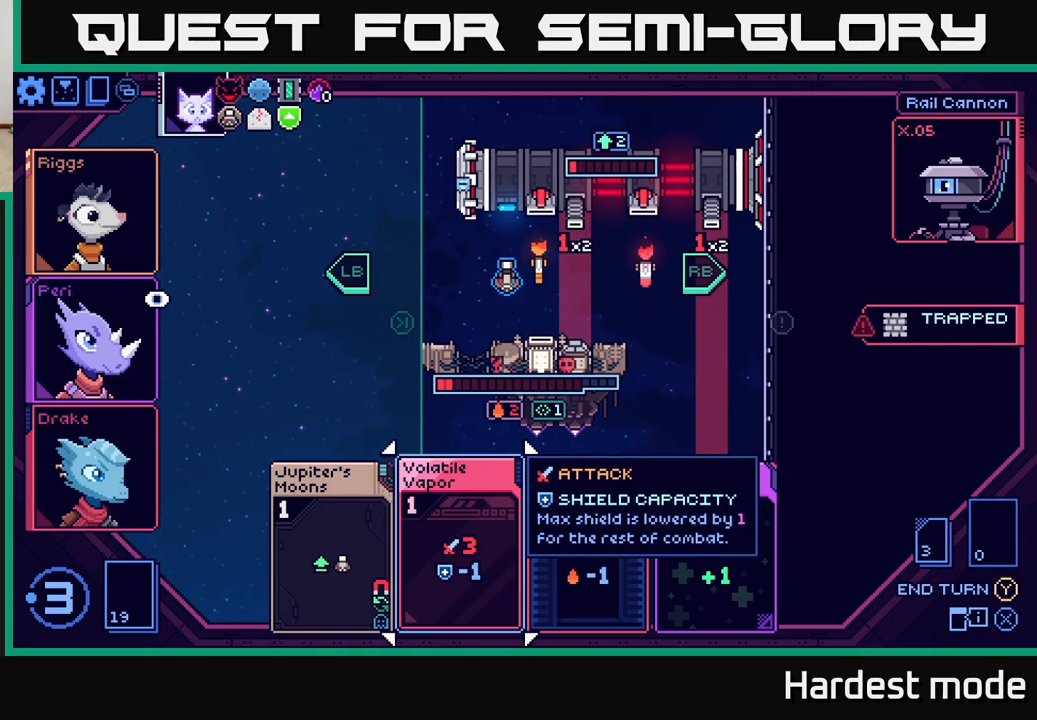
{"buttons": [], "left_stick": "center", "right_stick": "center", "events": []}
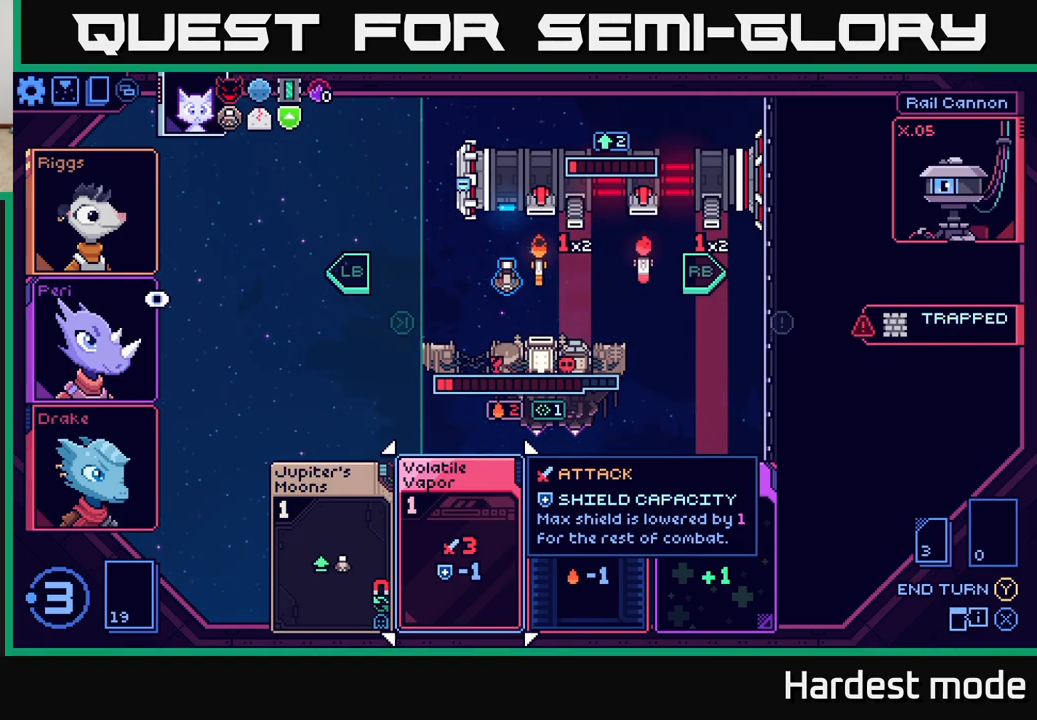
{"buttons": [], "left_stick": "center", "right_stick": "center", "events": [[83, "left_stick", "right"], [250, "left_stick", "center"]]}
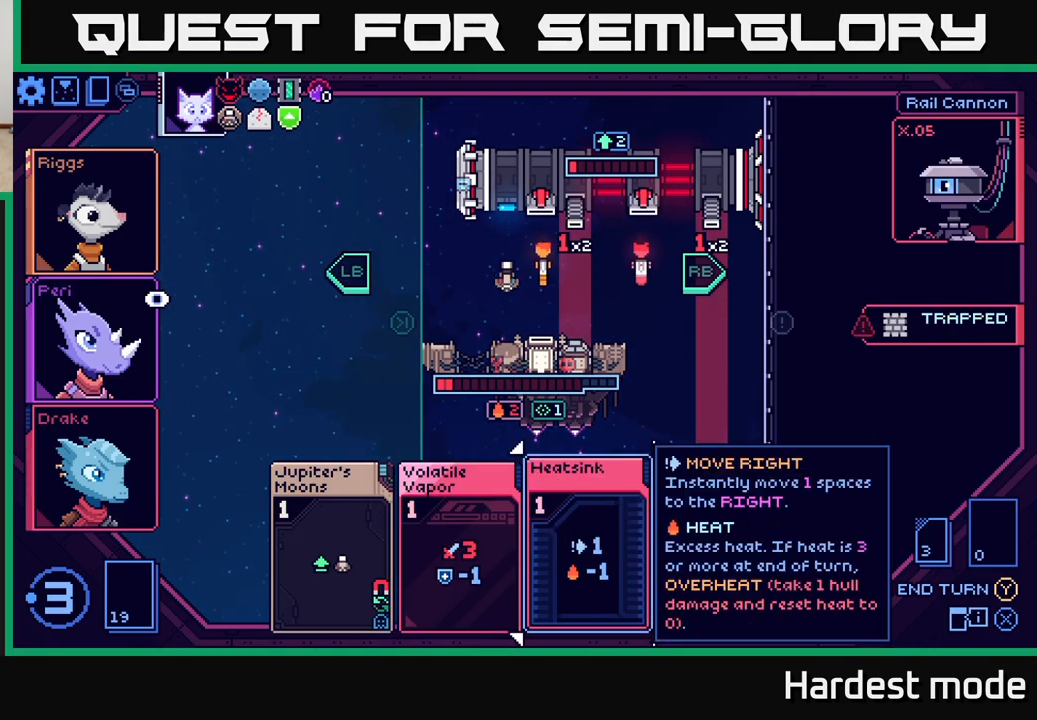
{"buttons": [], "left_stick": "center", "right_stick": "center", "events": []}
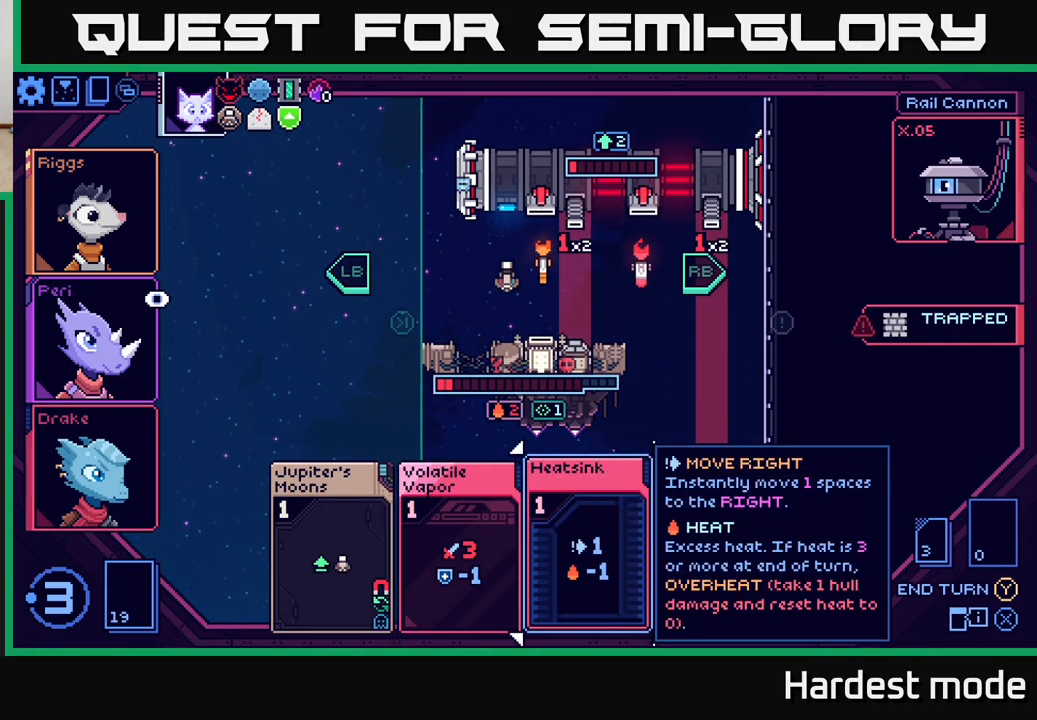
{"buttons": [], "left_stick": "center", "right_stick": "center", "events": [[200, "left_stick", "left"], [400, "left_stick", "center"]]}
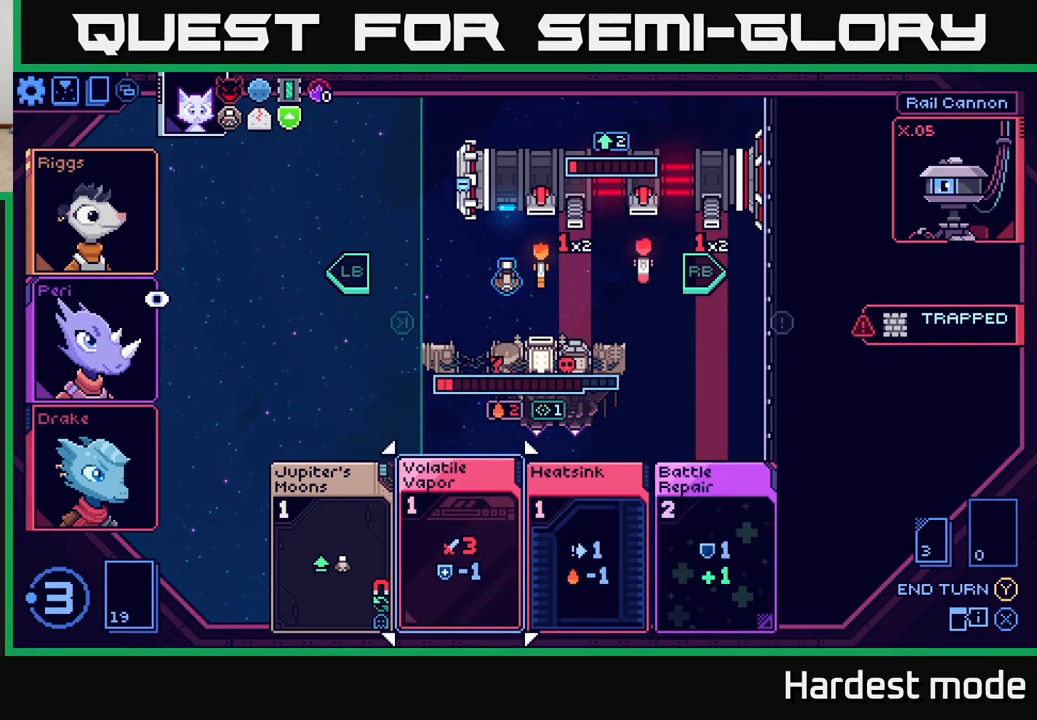
{"buttons": [], "left_stick": "center", "right_stick": "center", "events": []}
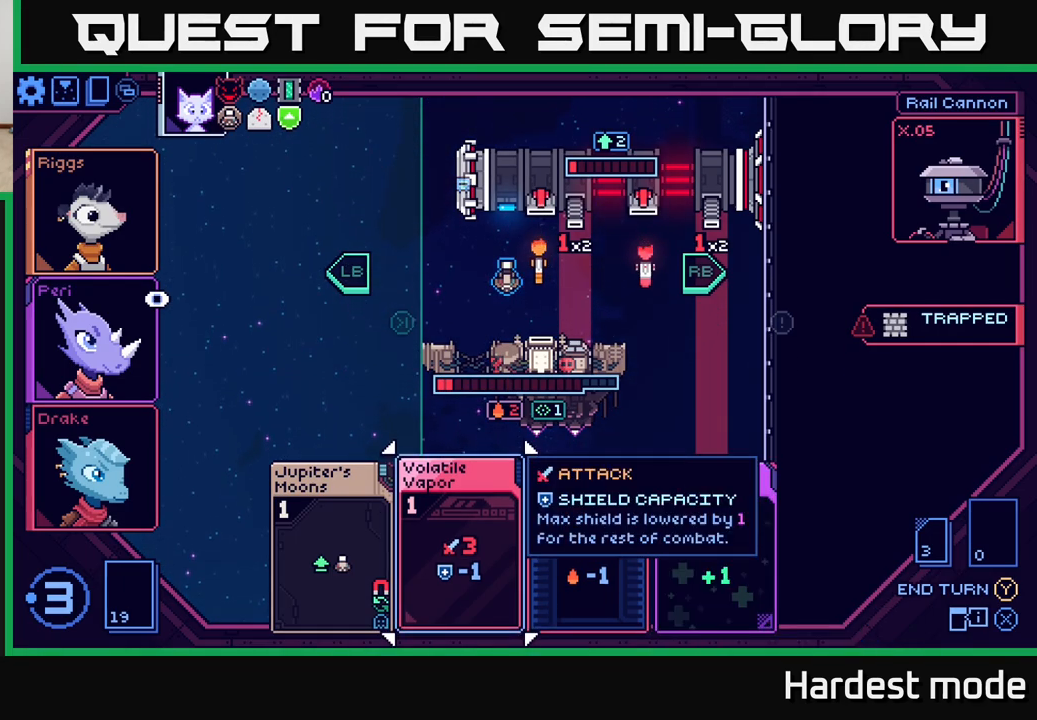
{"buttons": [], "left_stick": "center", "right_stick": "center", "events": []}
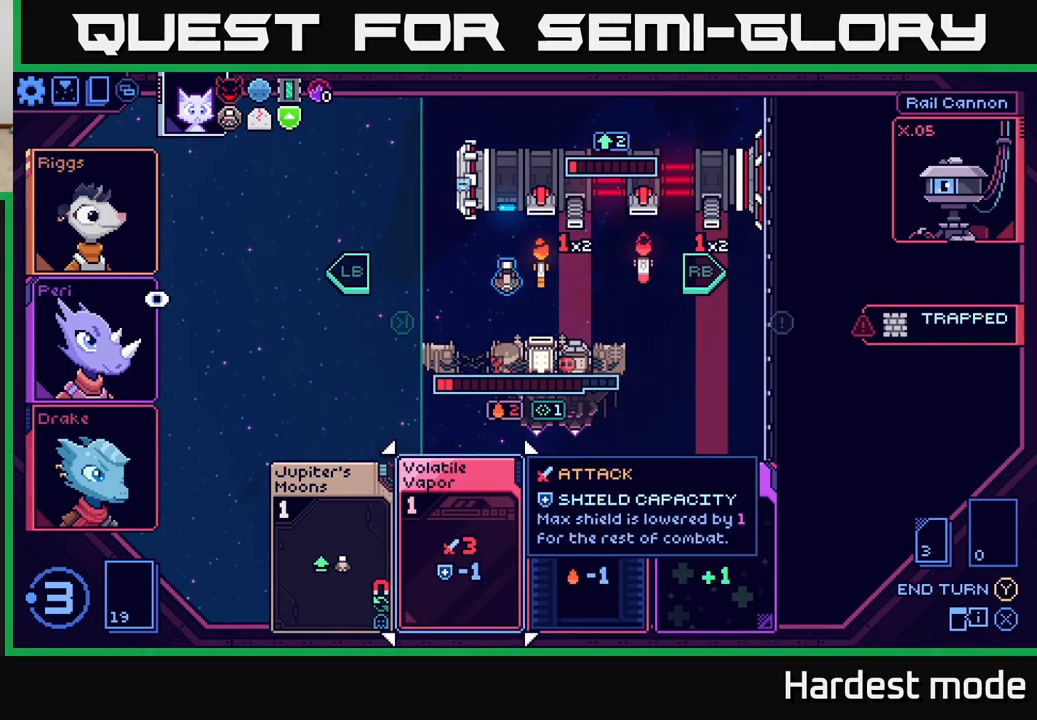
{"buttons": [], "left_stick": "center", "right_stick": "center", "events": []}
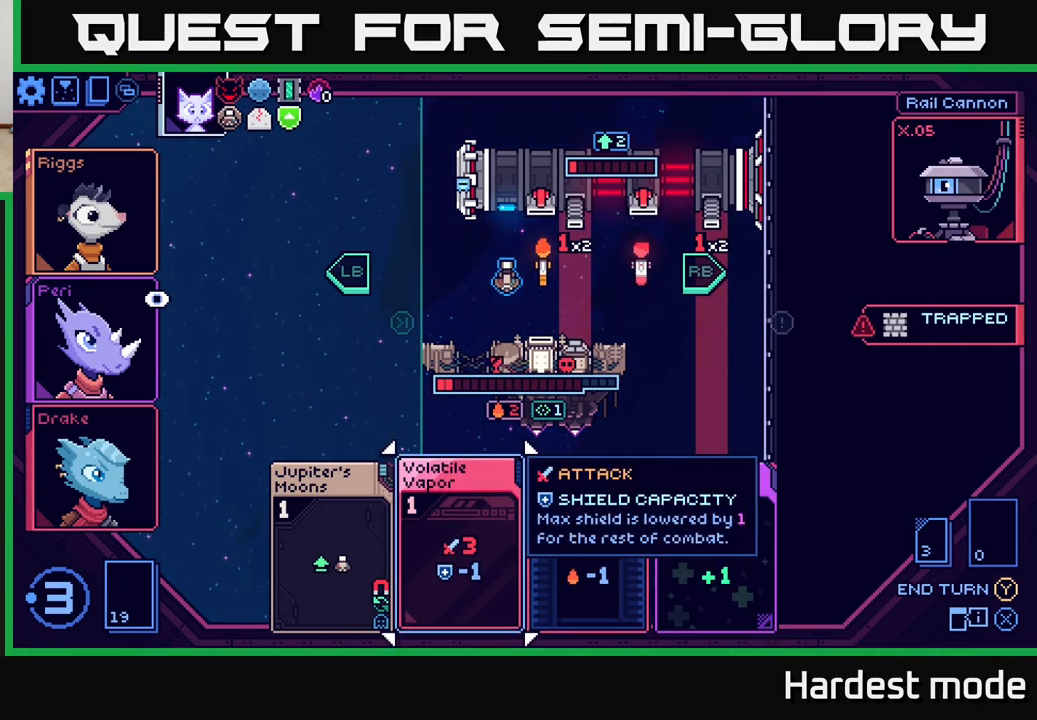
{"buttons": [], "left_stick": "center", "right_stick": "center", "events": []}
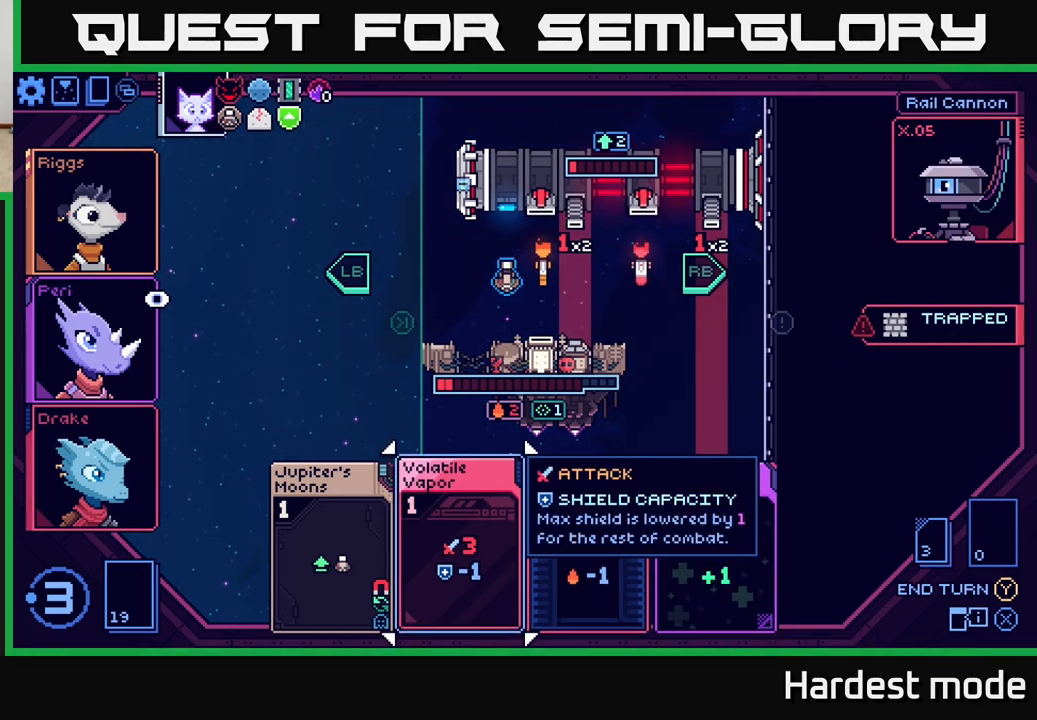
{"buttons": [], "left_stick": "center", "right_stick": "center", "events": []}
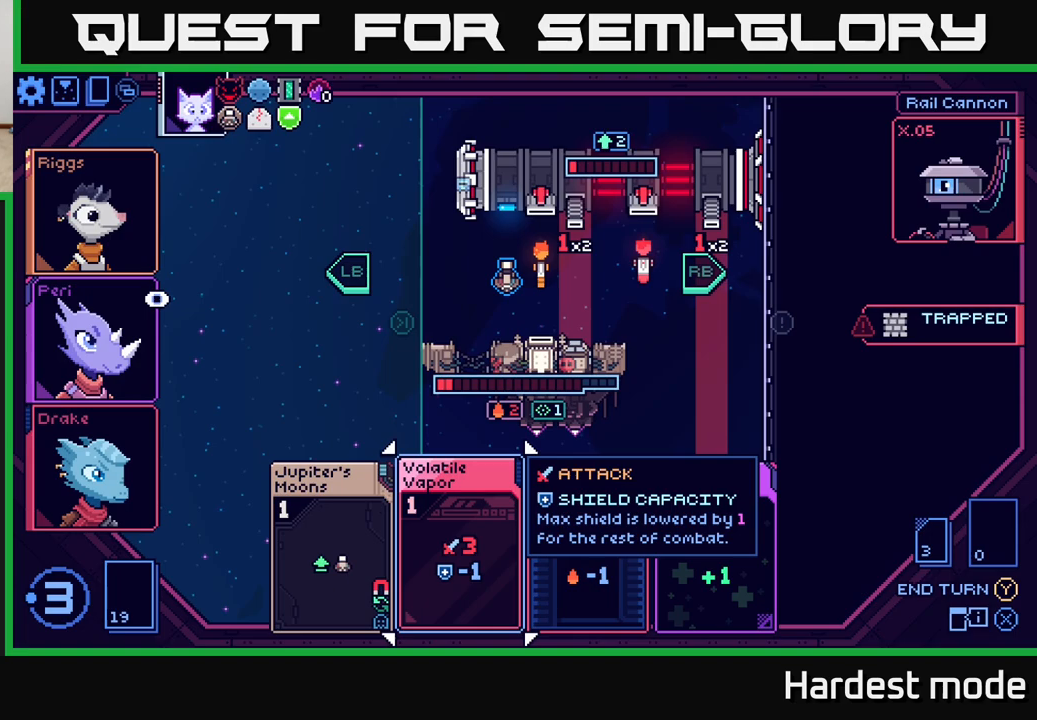
{"buttons": [], "left_stick": "center", "right_stick": "center", "events": []}
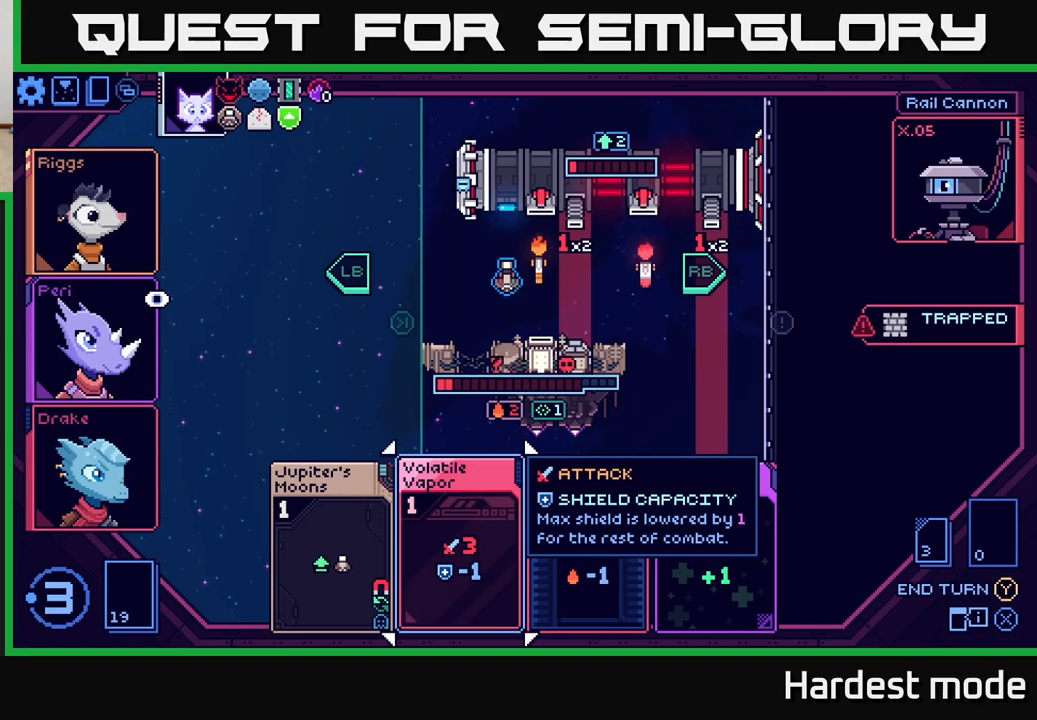
{"buttons": [], "left_stick": "right", "right_stick": "center", "events": [[367, "left_stick", "right"]]}
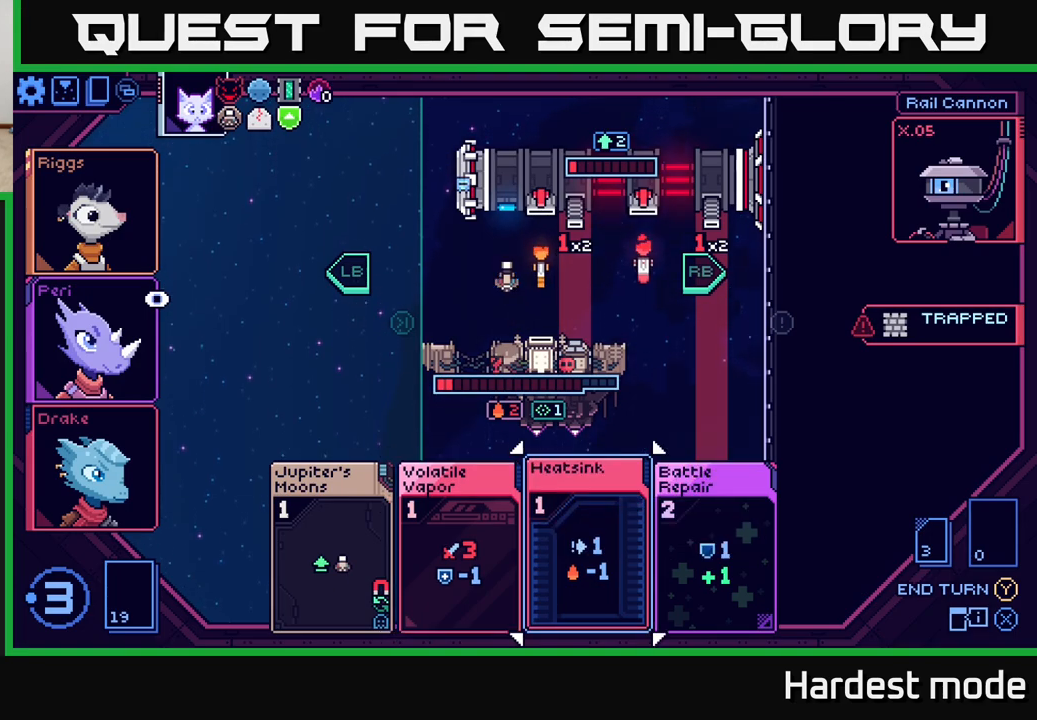
{"buttons": [], "left_stick": "center", "right_stick": "center", "events": [[50, "left_stick", "center"], [283, "left_stick", "left"], [467, "left_stick", "center"]]}
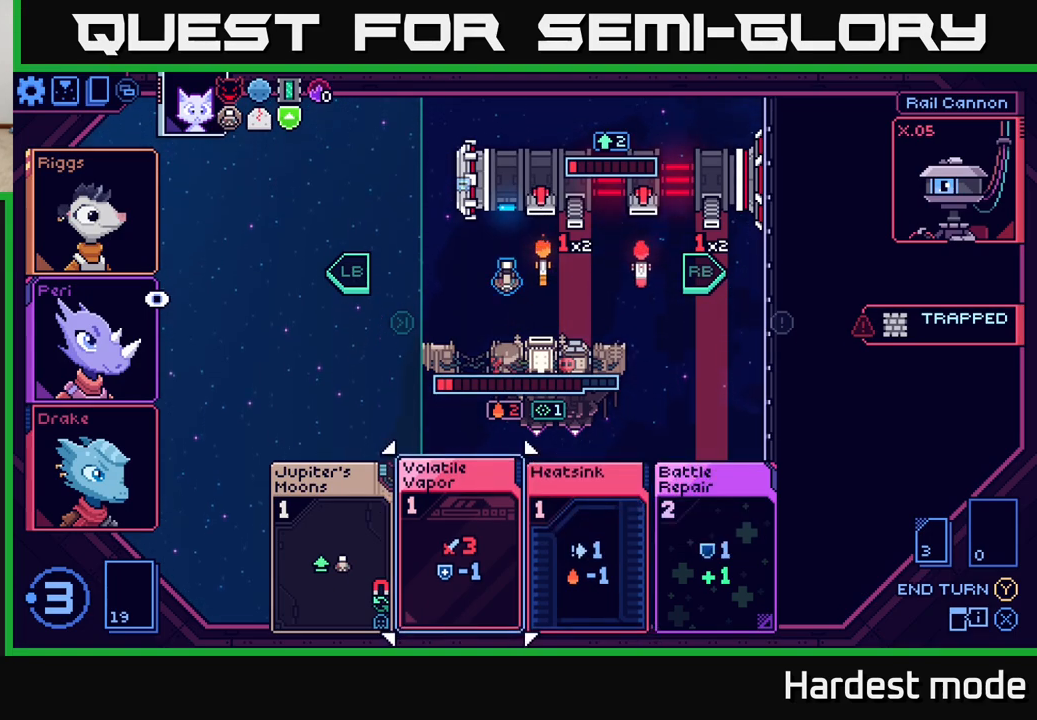
{"buttons": [], "left_stick": "right", "right_stick": "center", "events": [[500, "left_stick", "right"]]}
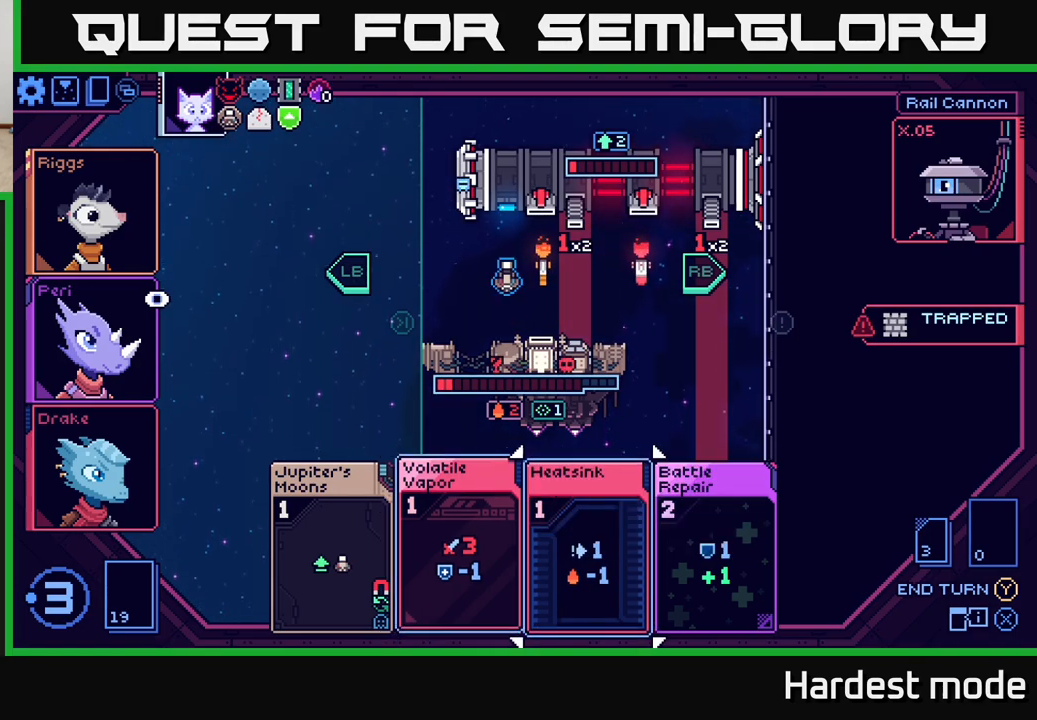
{"buttons": [], "left_stick": "center", "right_stick": "center", "events": [[167, "left_stick", "center"]]}
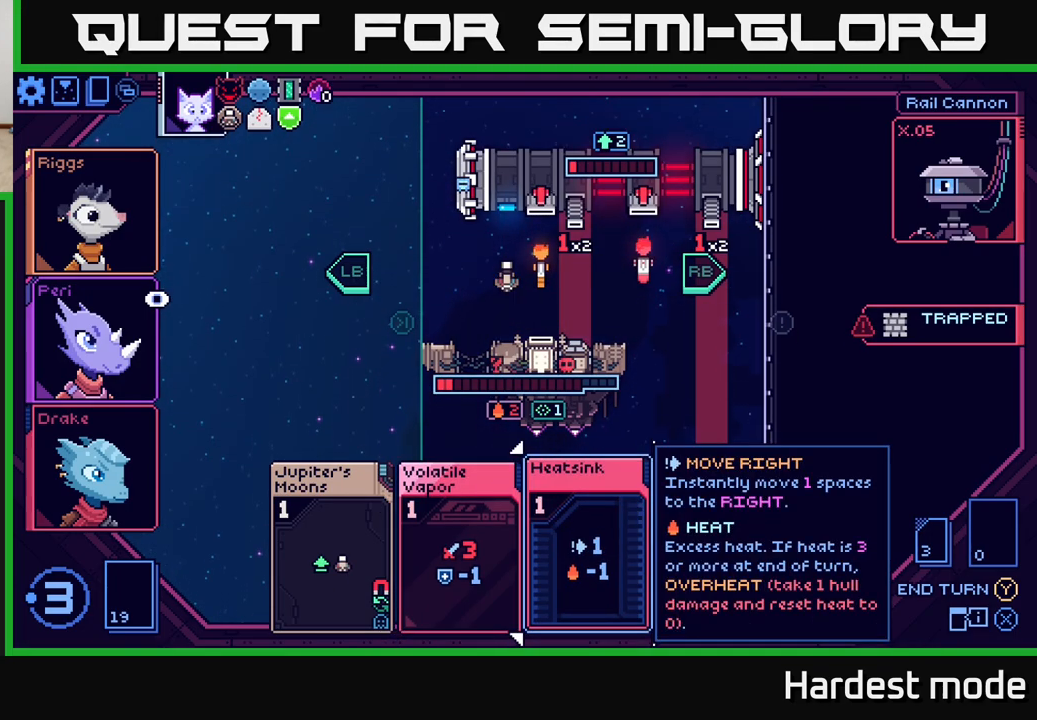
{"buttons": [], "left_stick": "center", "right_stick": "center", "events": [[300, "left_stick", "right"], [483, "left_stick", "center"]]}
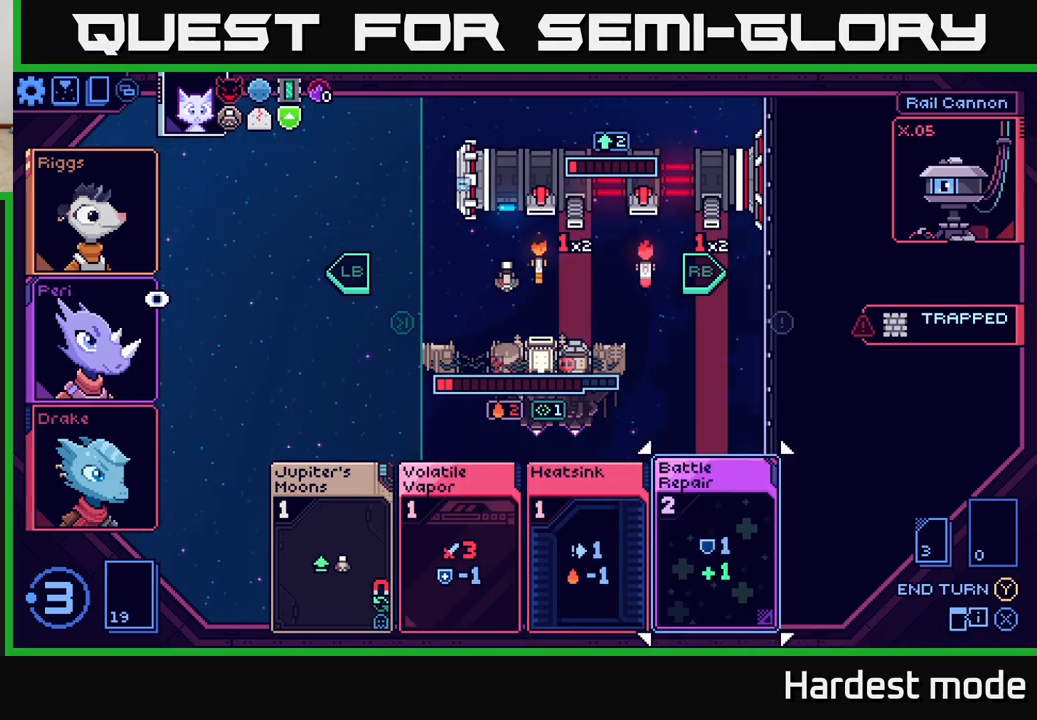
{"buttons": [], "left_stick": "center", "right_stick": "center", "events": []}
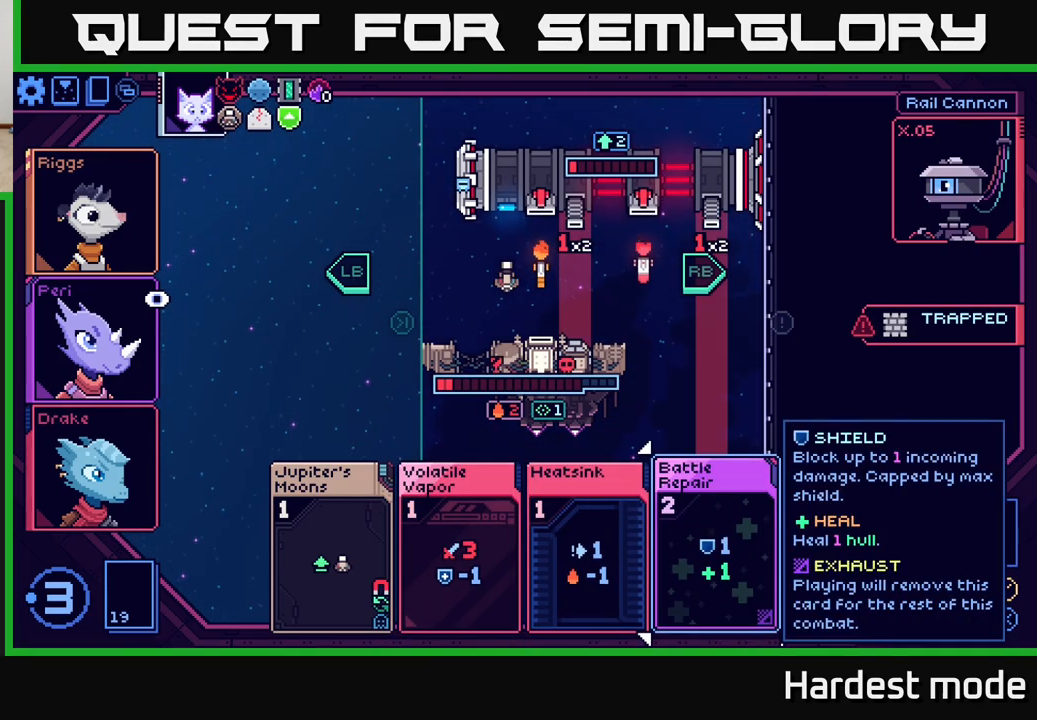
{"buttons": [], "left_stick": "center", "right_stick": "center", "events": []}
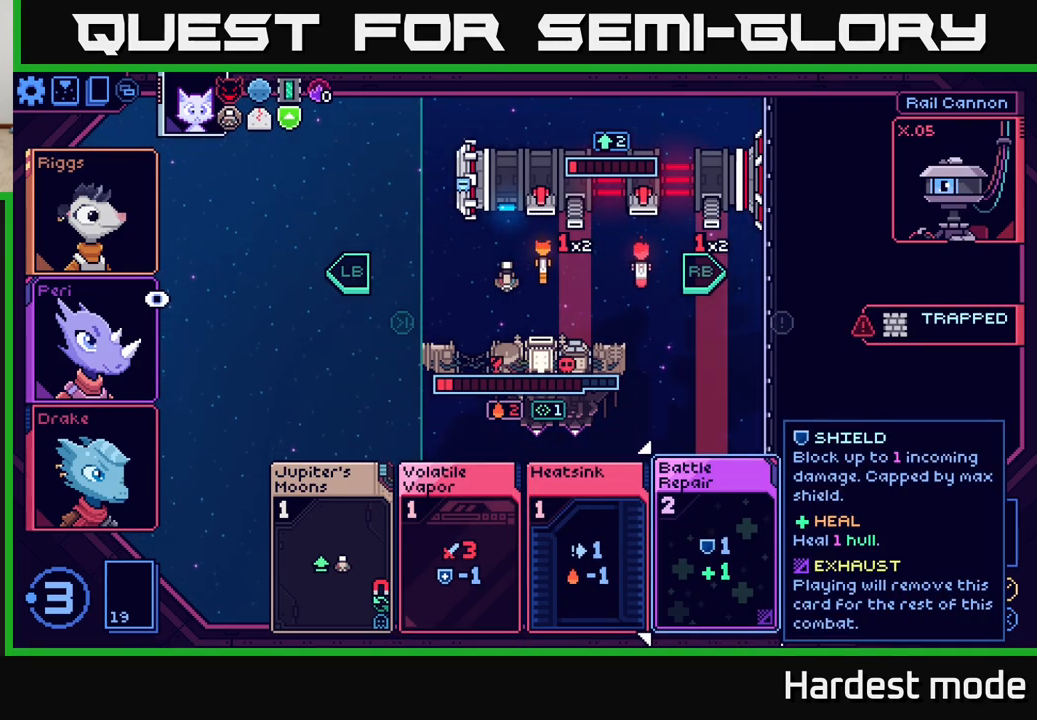
{"buttons": [], "left_stick": "center", "right_stick": "center", "events": []}
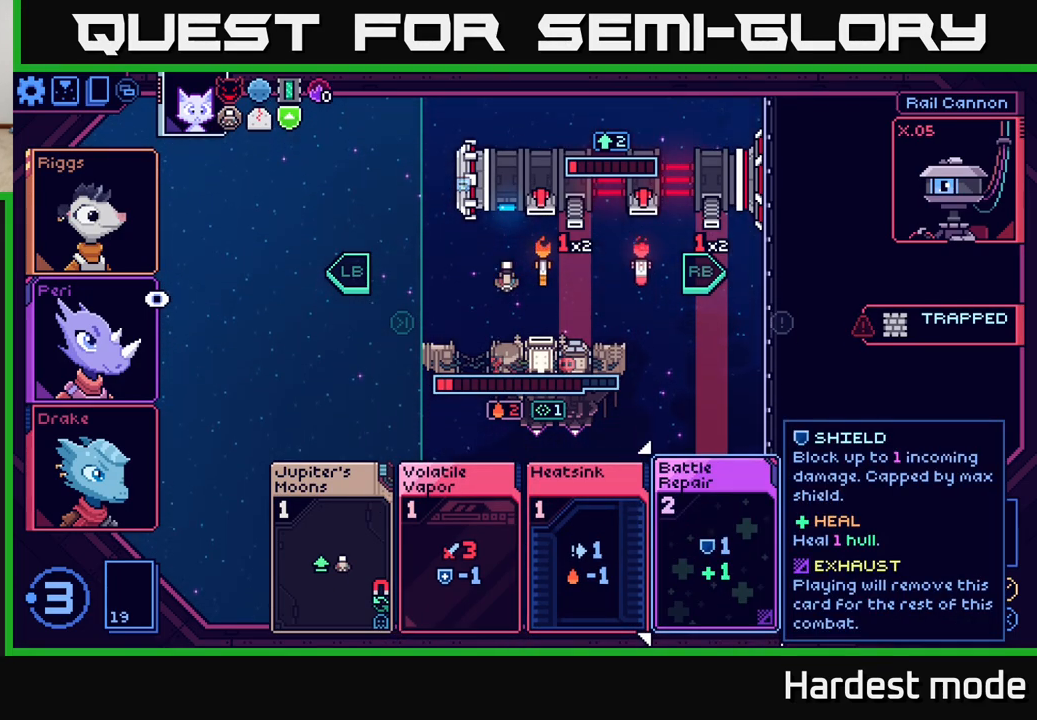
{"buttons": [], "left_stick": "center", "right_stick": "center", "events": []}
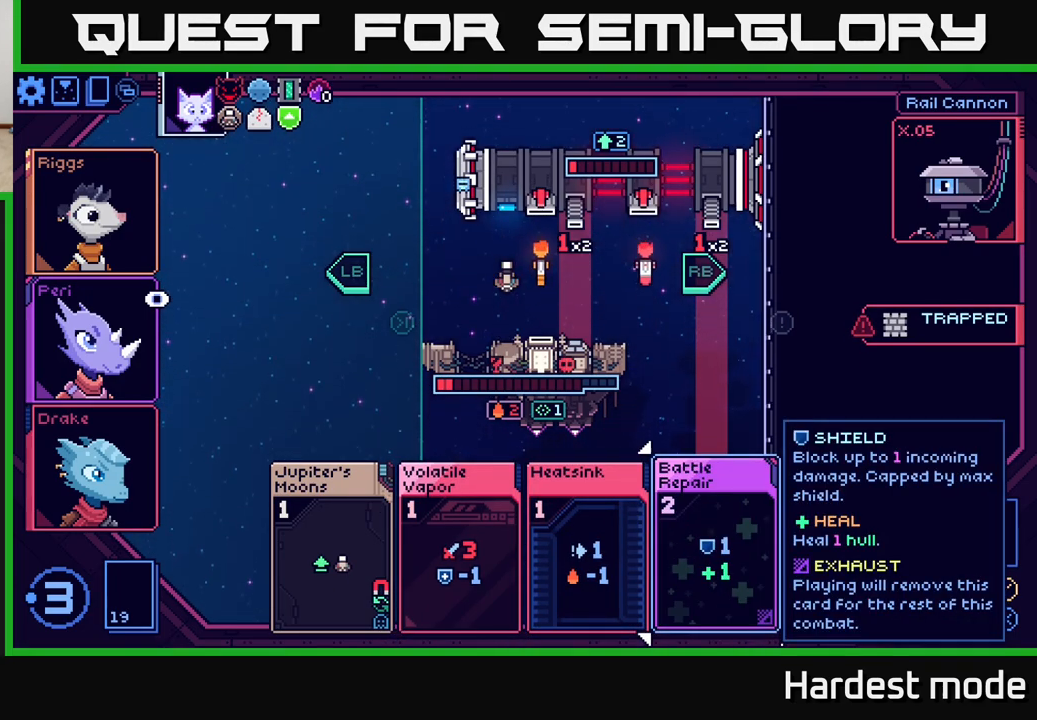
{"buttons": [], "left_stick": "center", "right_stick": "center", "events": []}
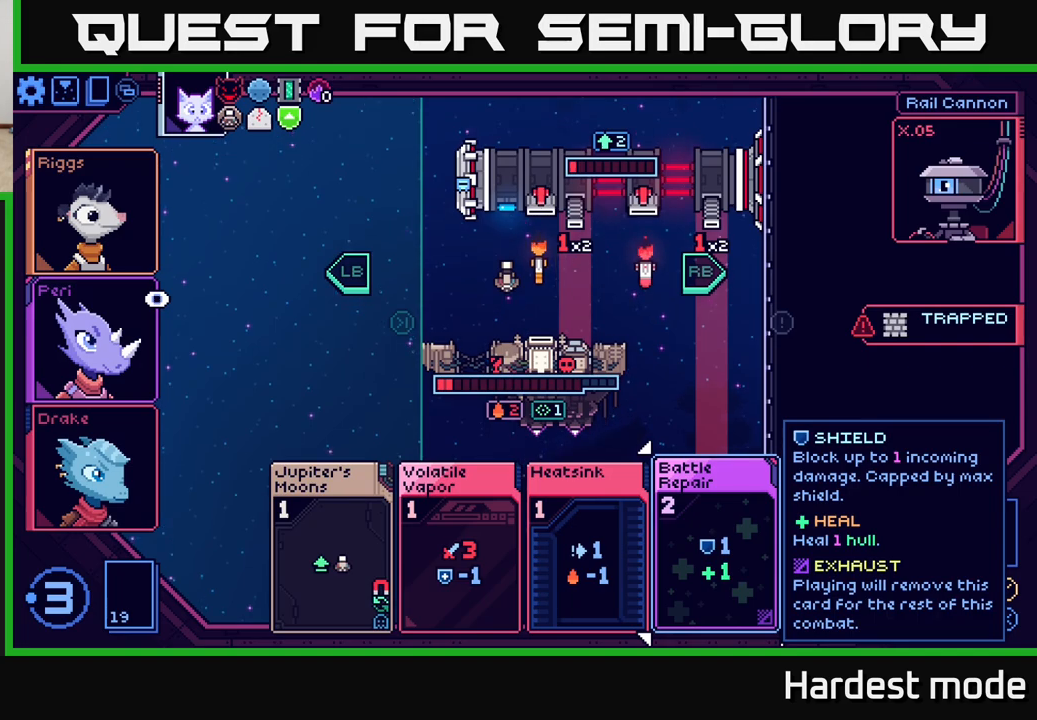
{"buttons": [], "left_stick": "center", "right_stick": "center", "events": [[167, "left_stick", "left"], [300, "left_stick", "center"]]}
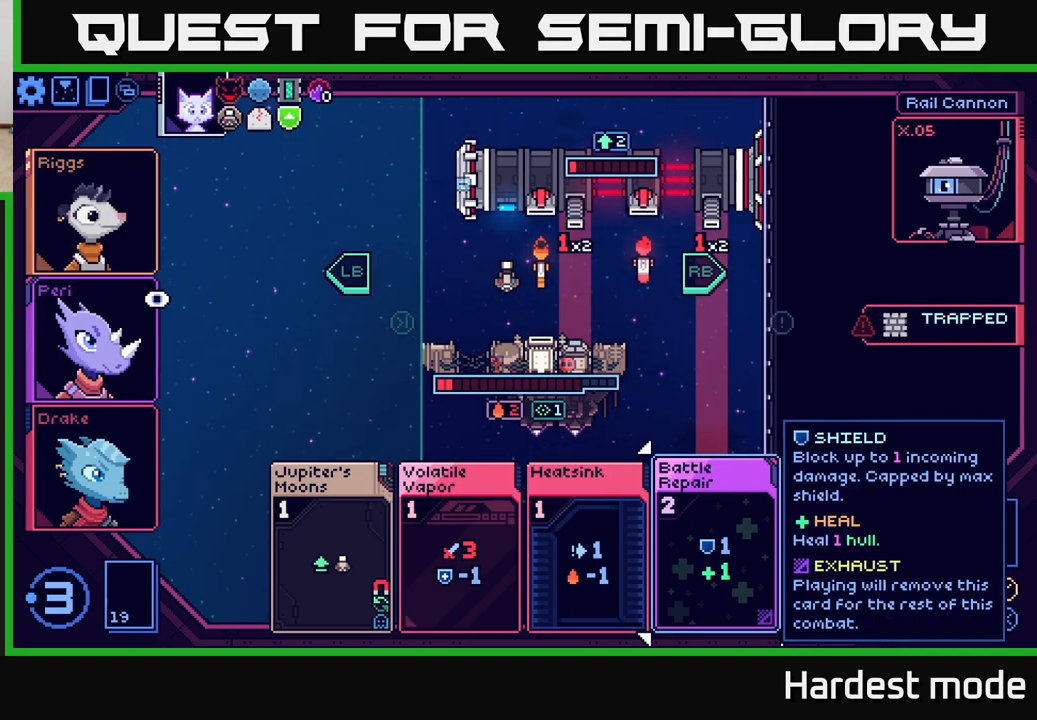
{"buttons": [], "left_stick": "center", "right_stick": "center", "events": [[100, "left_stick", "left"], [283, "left_stick", "center"], [333, "left_stick", "right"], [483, "left_stick", "center"]]}
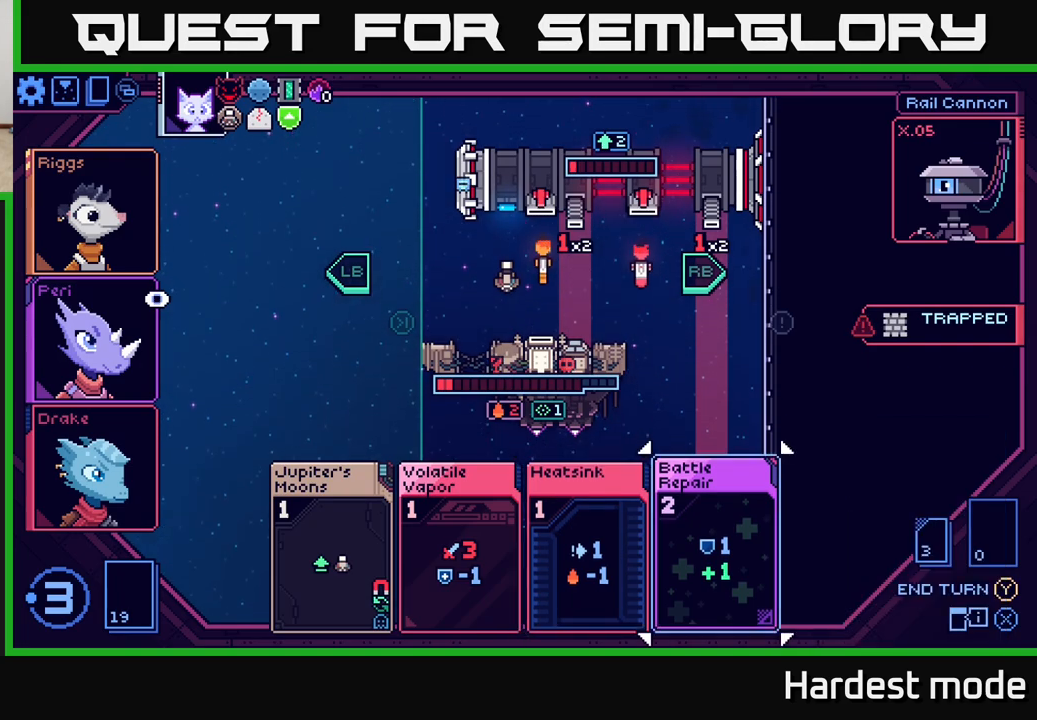
{"buttons": [], "left_stick": "center", "right_stick": "center", "events": [[33, "left_stick", "left"], [200, "left_stick", "center"], [300, "left_stick", "left"], [467, "left_stick", "center"]]}
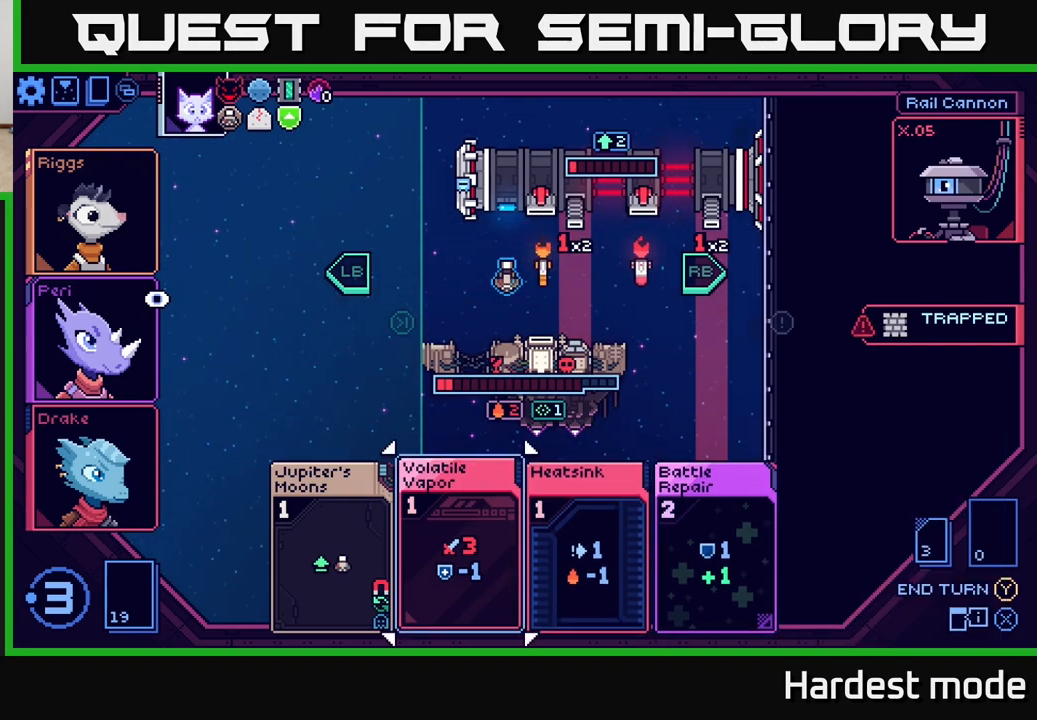
{"buttons": [], "left_stick": "center", "right_stick": "center", "events": []}
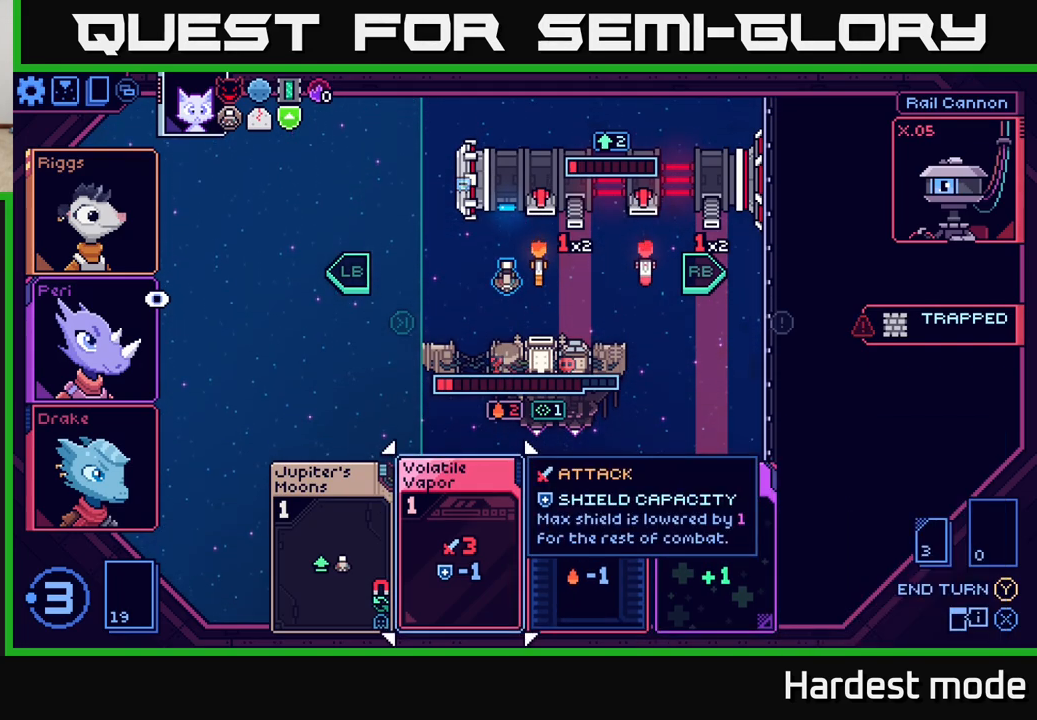
{"buttons": [], "left_stick": "center", "right_stick": "center", "events": []}
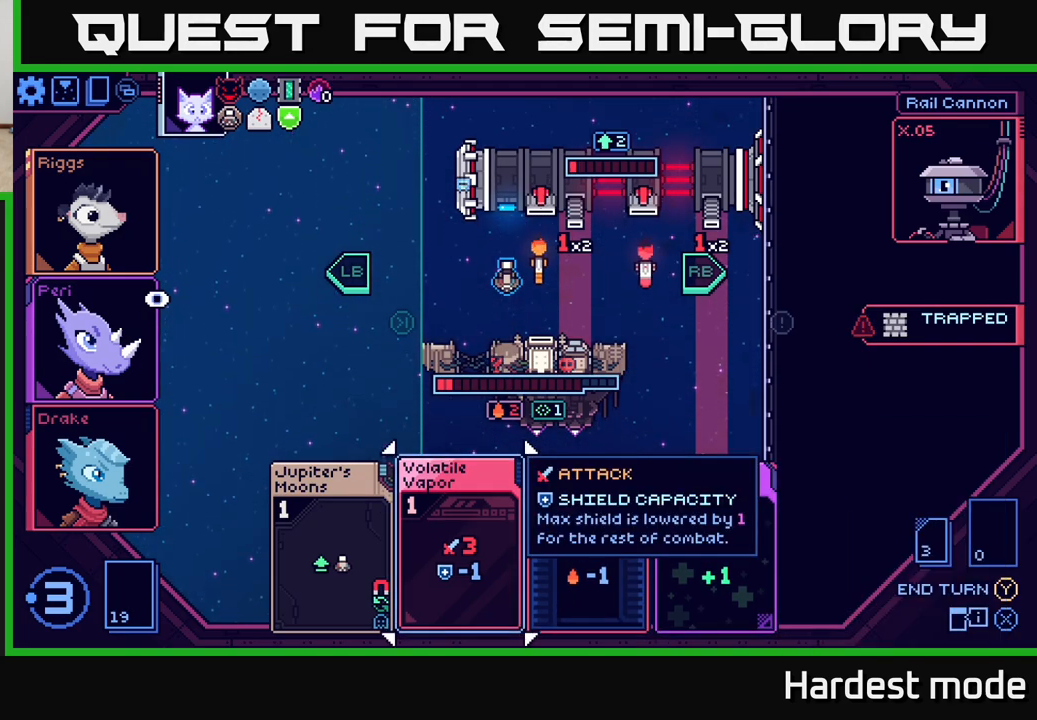
{"buttons": [], "left_stick": "center", "right_stick": "center", "events": [[33, "left_stick", "right"], [200, "left_stick", "center"], [250, "left_stick", "left"], [400, "left_stick", "center"]]}